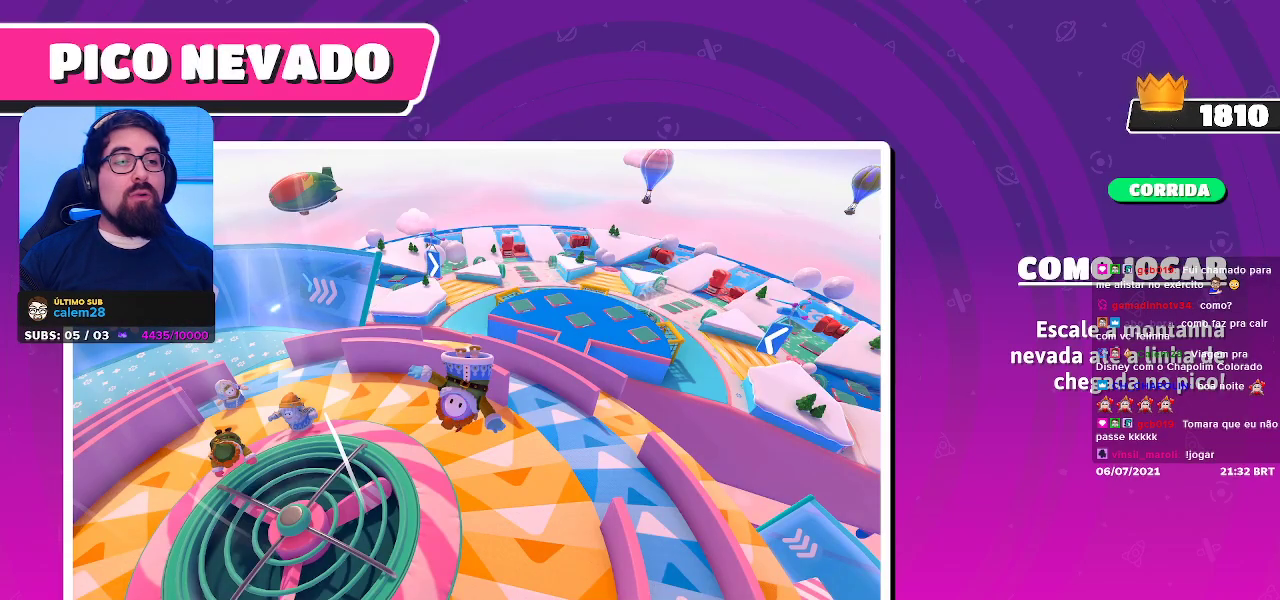
Gameplay with a controller (Xbox layout); each line is a JSON object with the inputs held at the frame after it. "events" lists button and stick changes between this image and that frame as [ms after this image, input, new state], when the widget could be followed in between. Not read: L3 R3 Z.
{"buttons": [], "left_stick": "right", "right_stick": "center", "events": [[50, "left_stick", "up-left"], [183, "left_stick", "up-right"], [300, "left_stick", "right"]]}
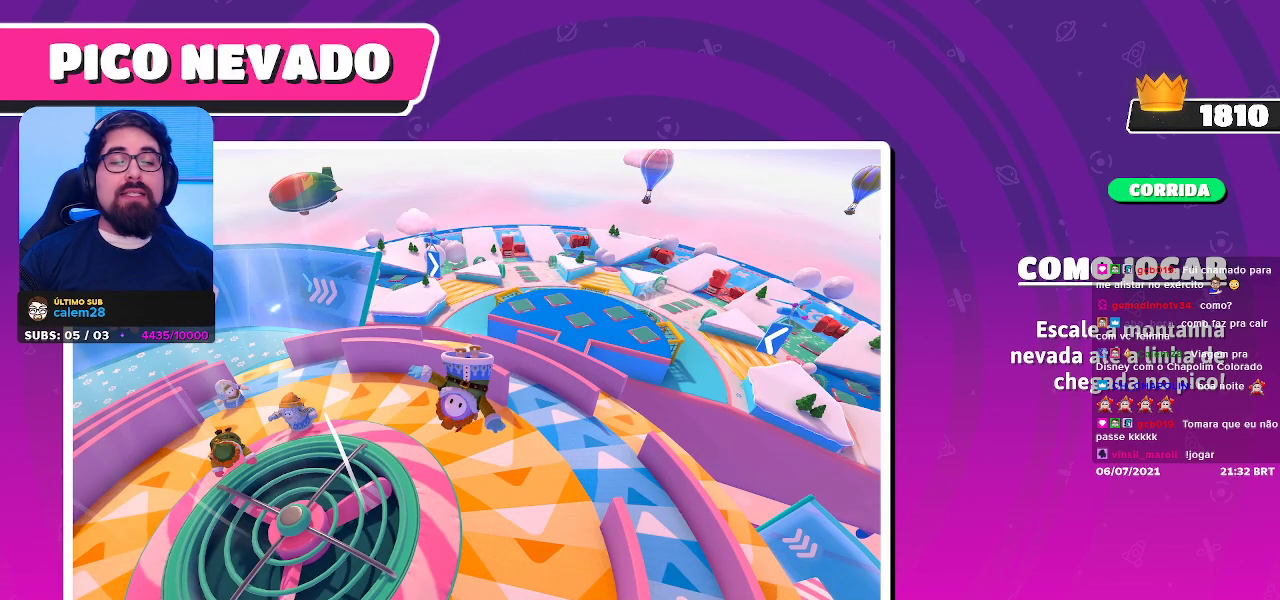
{"buttons": [], "left_stick": "center", "right_stick": "center", "events": [[67, "left_stick", "center"]]}
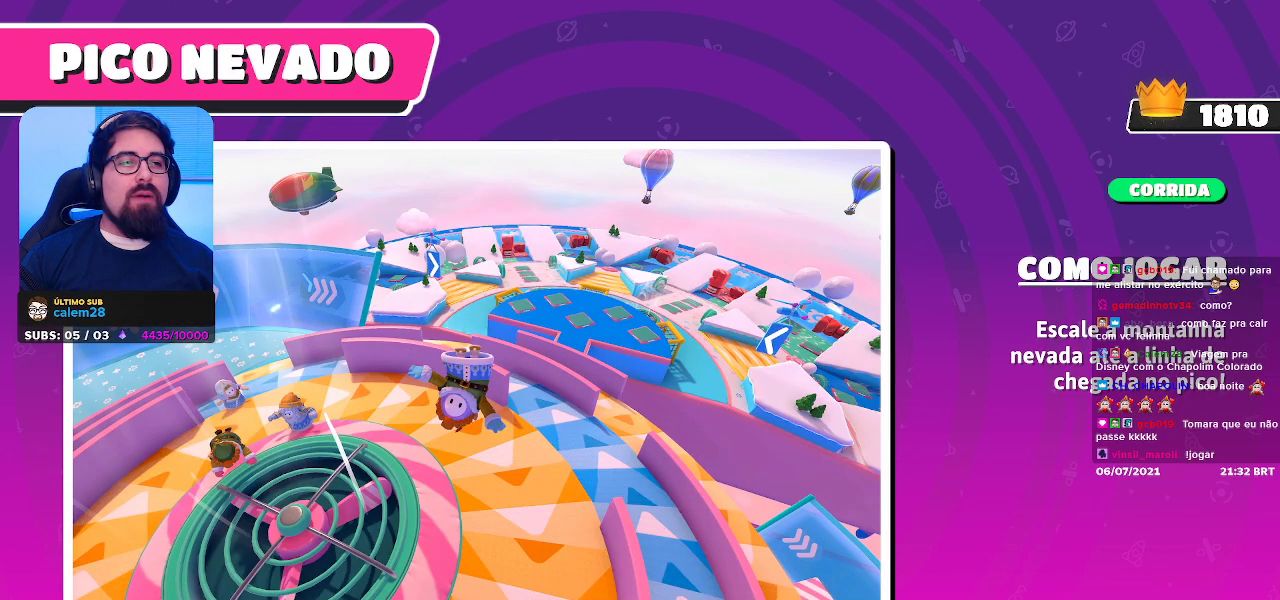
{"buttons": [], "left_stick": "center", "right_stick": "center", "events": []}
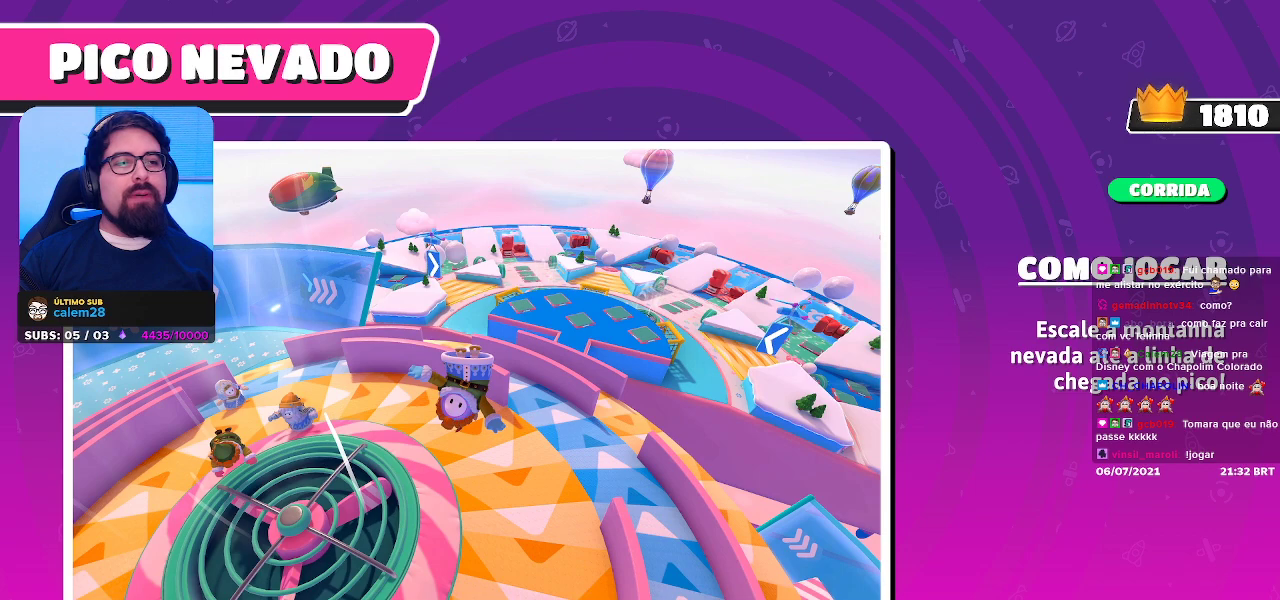
{"buttons": [], "left_stick": "center", "right_stick": "center", "events": []}
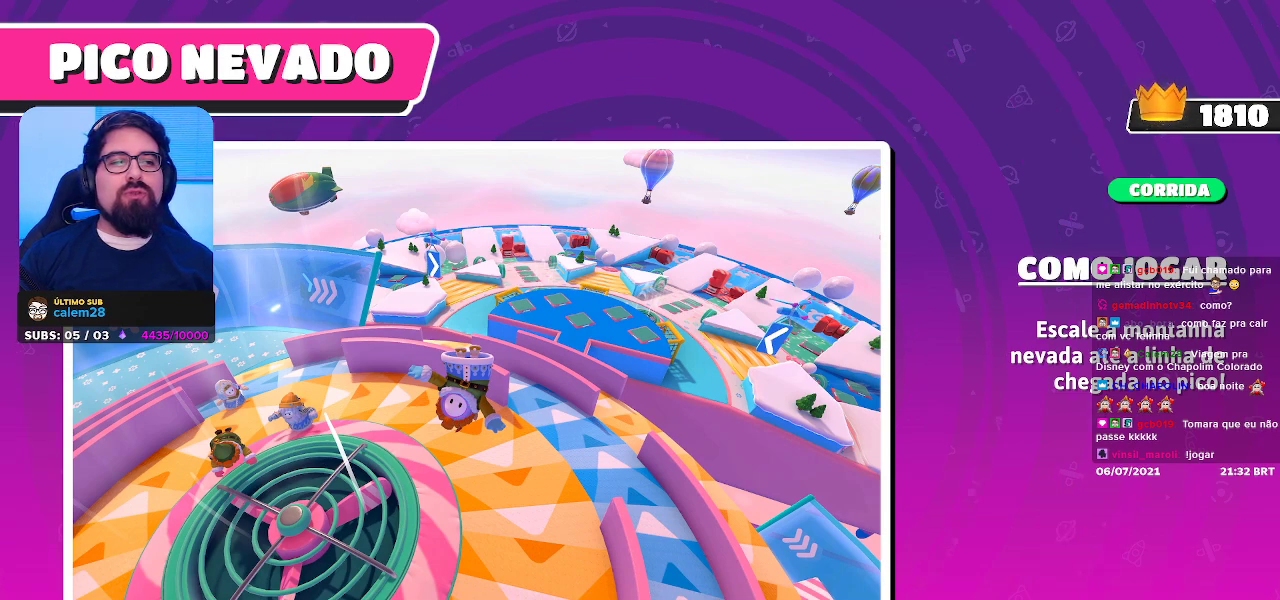
{"buttons": [], "left_stick": "center", "right_stick": "center", "events": []}
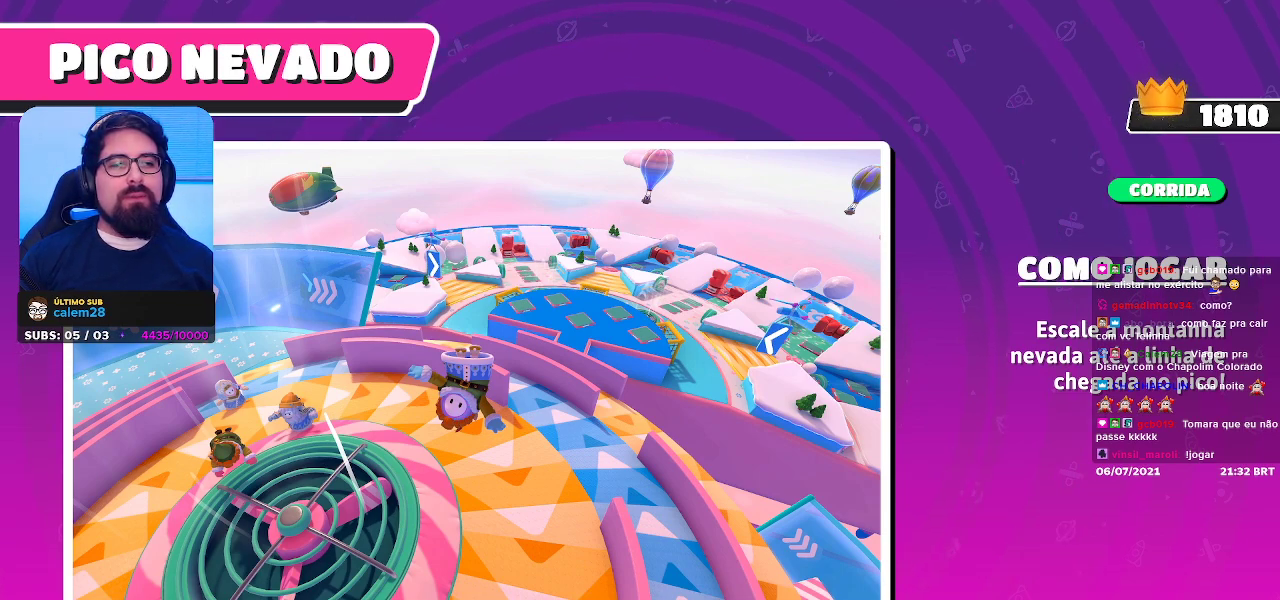
{"buttons": [], "left_stick": "center", "right_stick": "center", "events": []}
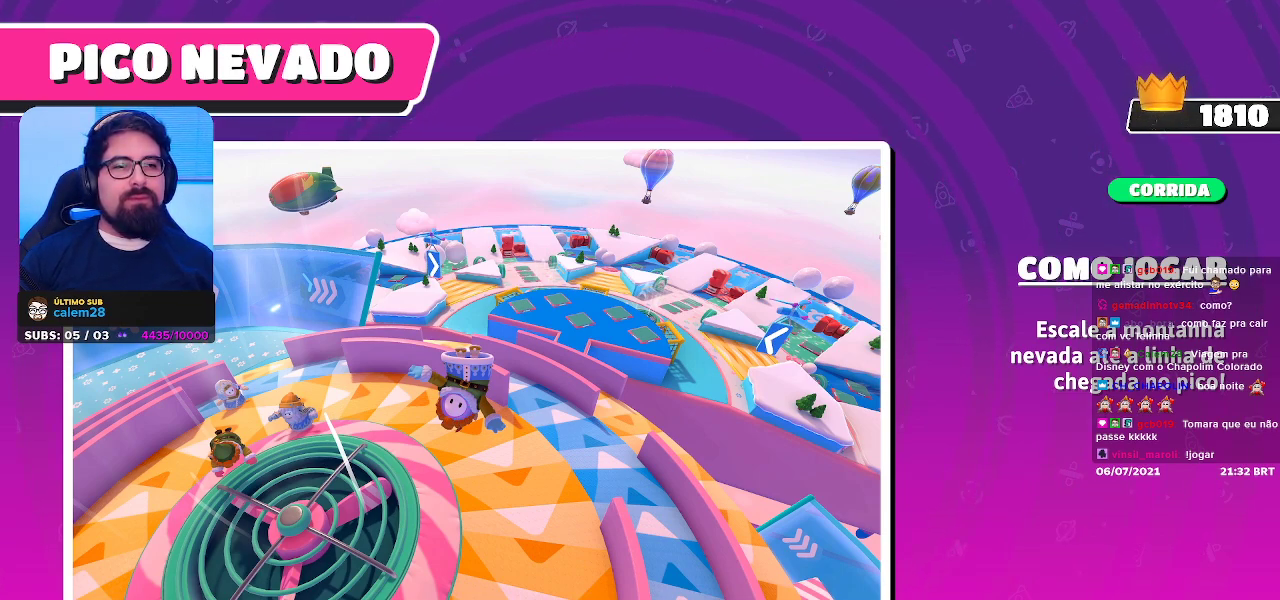
{"buttons": [], "left_stick": "center", "right_stick": "center", "events": []}
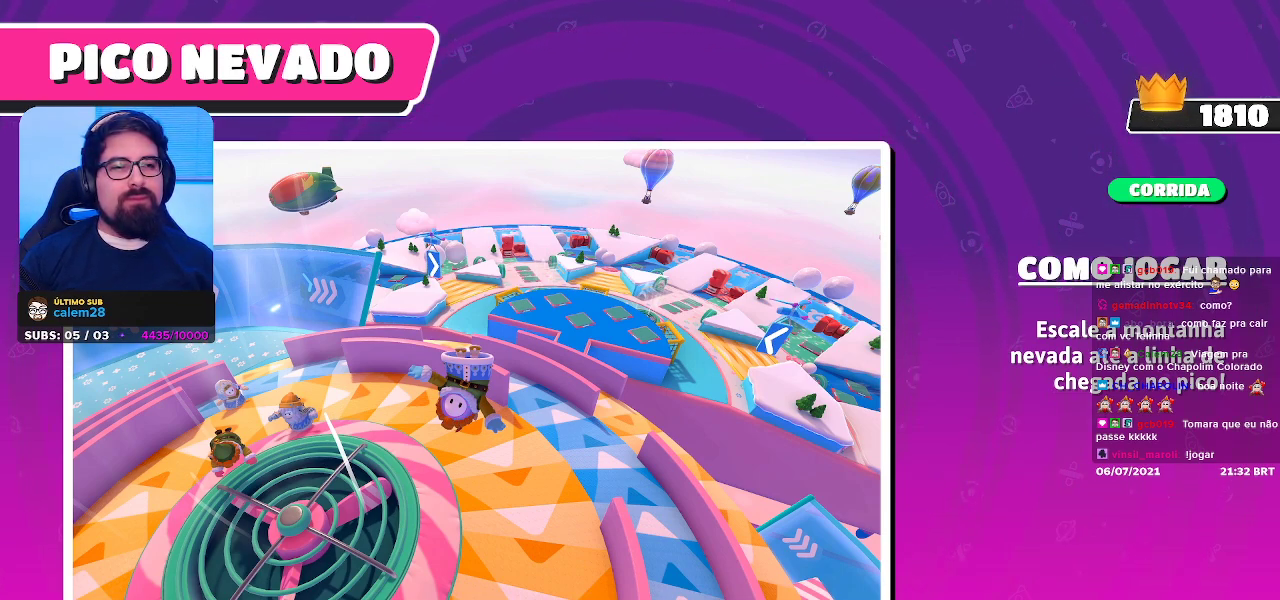
{"buttons": [], "left_stick": "center", "right_stick": "center", "events": []}
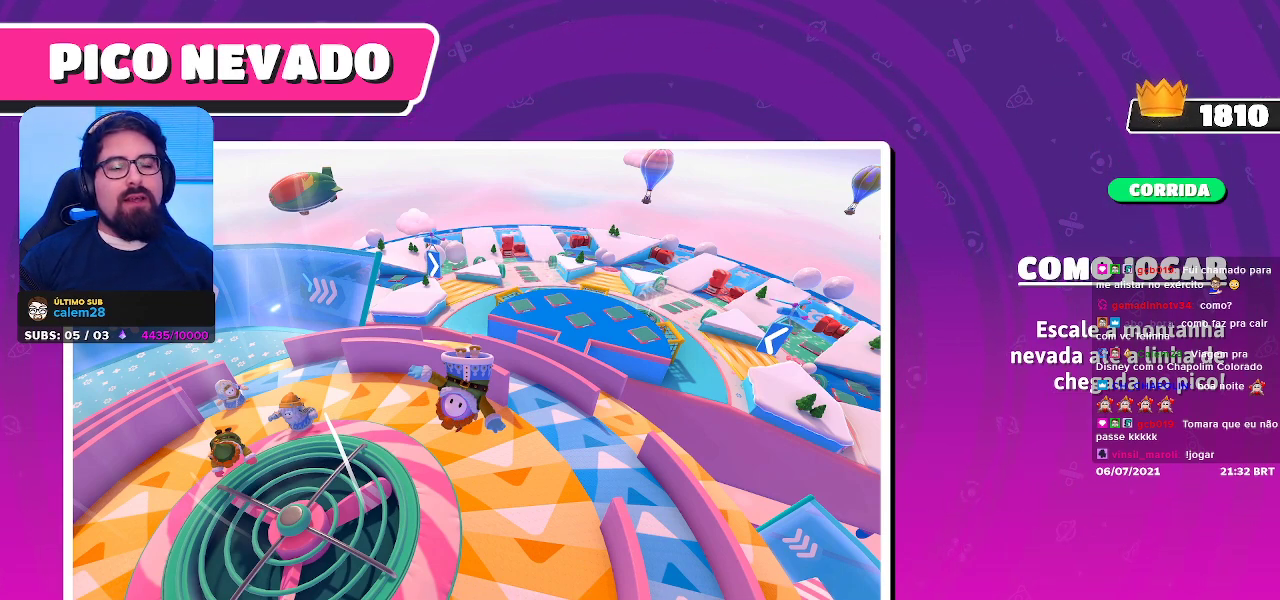
{"buttons": [], "left_stick": "up-left", "right_stick": "center", "events": [[417, "left_stick", "up"], [483, "left_stick", "up-left"]]}
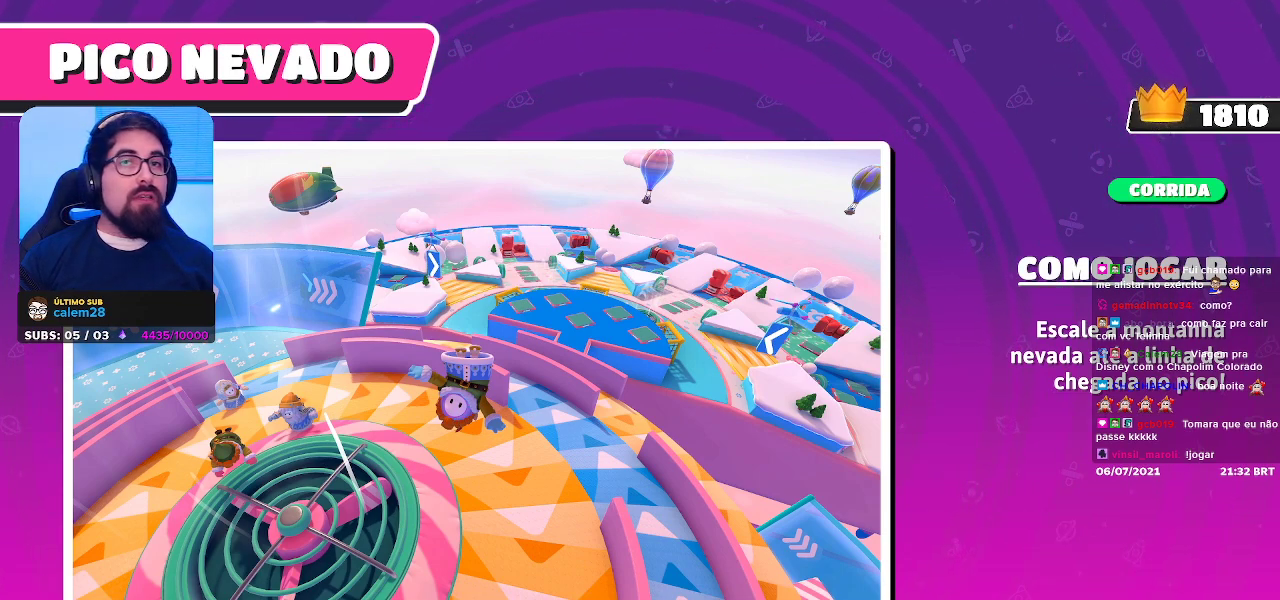
{"buttons": [], "left_stick": "up", "right_stick": "center", "events": [[450, "left_stick", "up"]]}
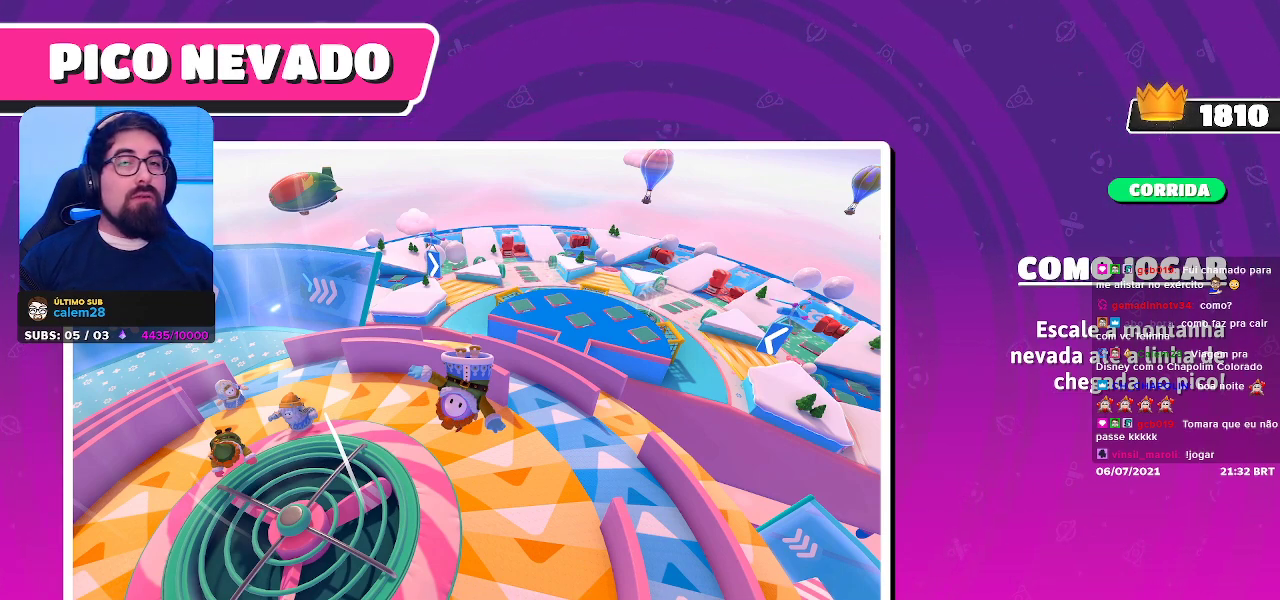
{"buttons": [], "left_stick": "center", "right_stick": "center", "events": [[500, "left_stick", "center"]]}
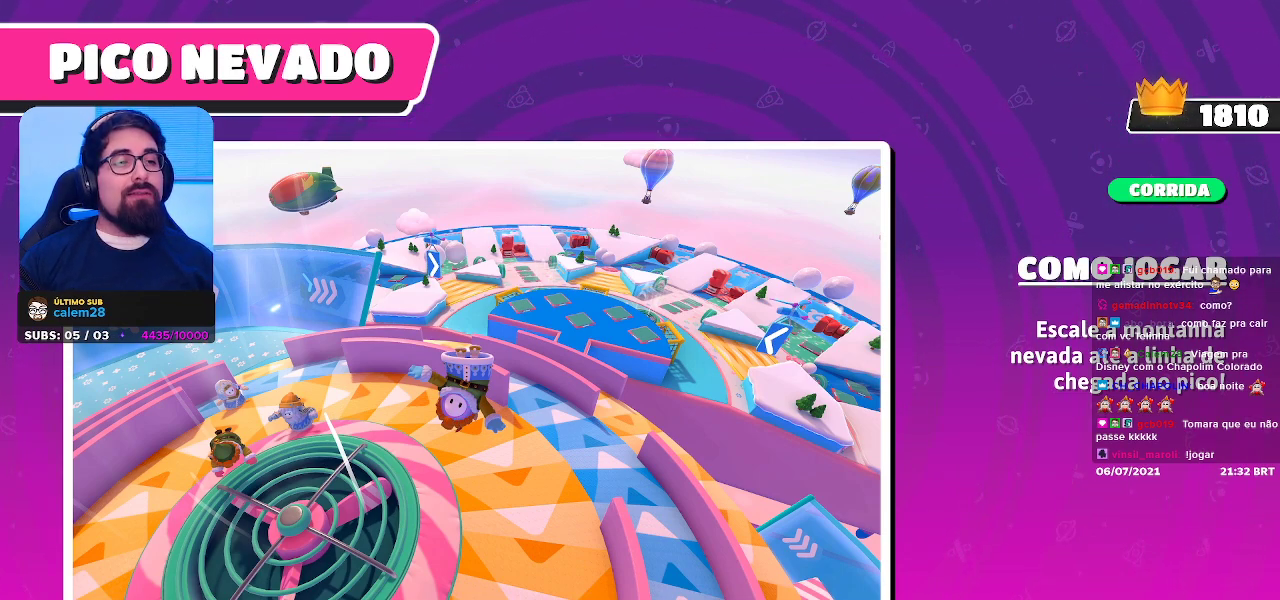
{"buttons": [], "left_stick": "center", "right_stick": "center", "events": []}
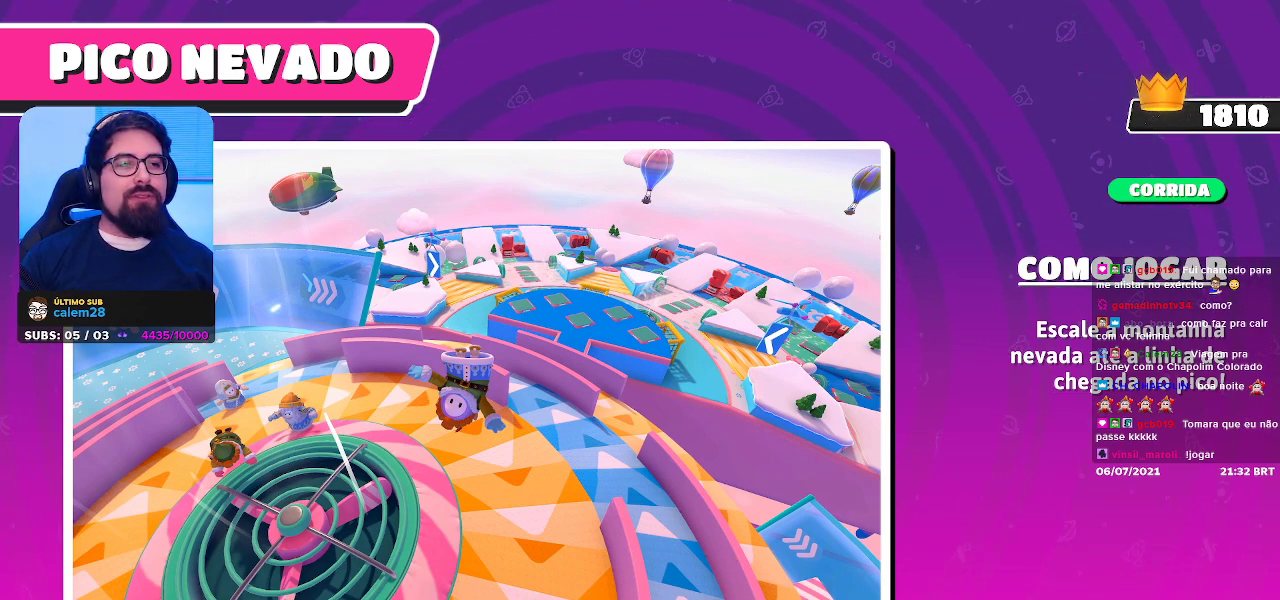
{"buttons": [], "left_stick": "center", "right_stick": "up", "events": [[33, "right_stick", "down"], [200, "right_stick", "center"], [433, "right_stick", "up"]]}
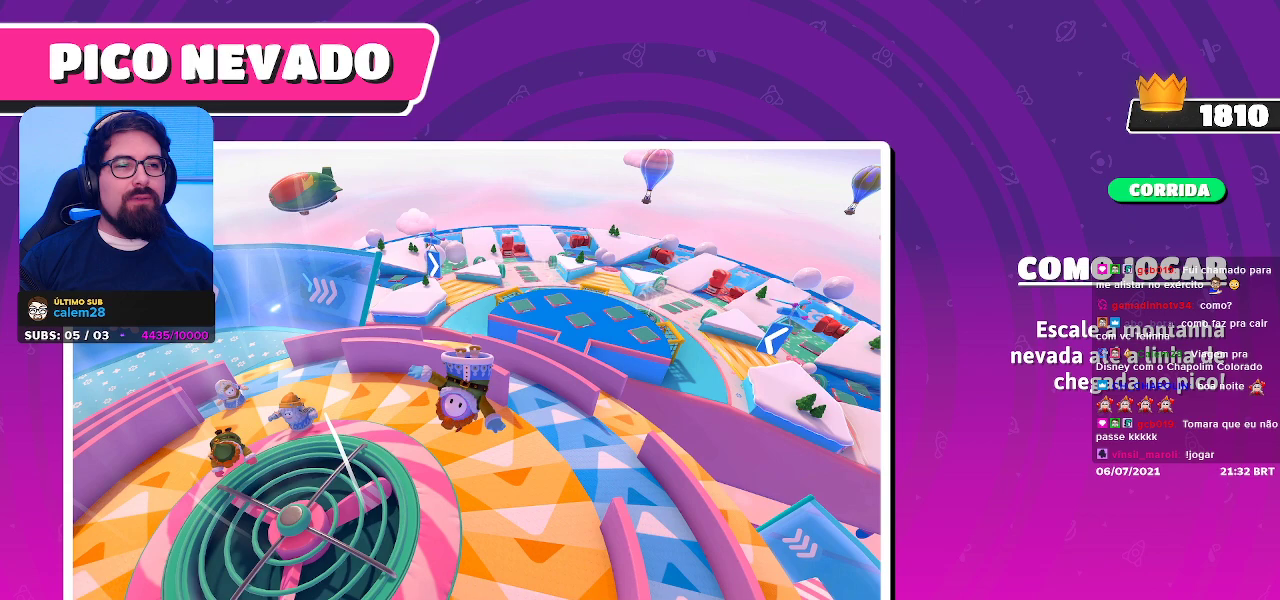
{"buttons": [], "left_stick": "center", "right_stick": "center", "events": [[133, "right_stick", "center"]]}
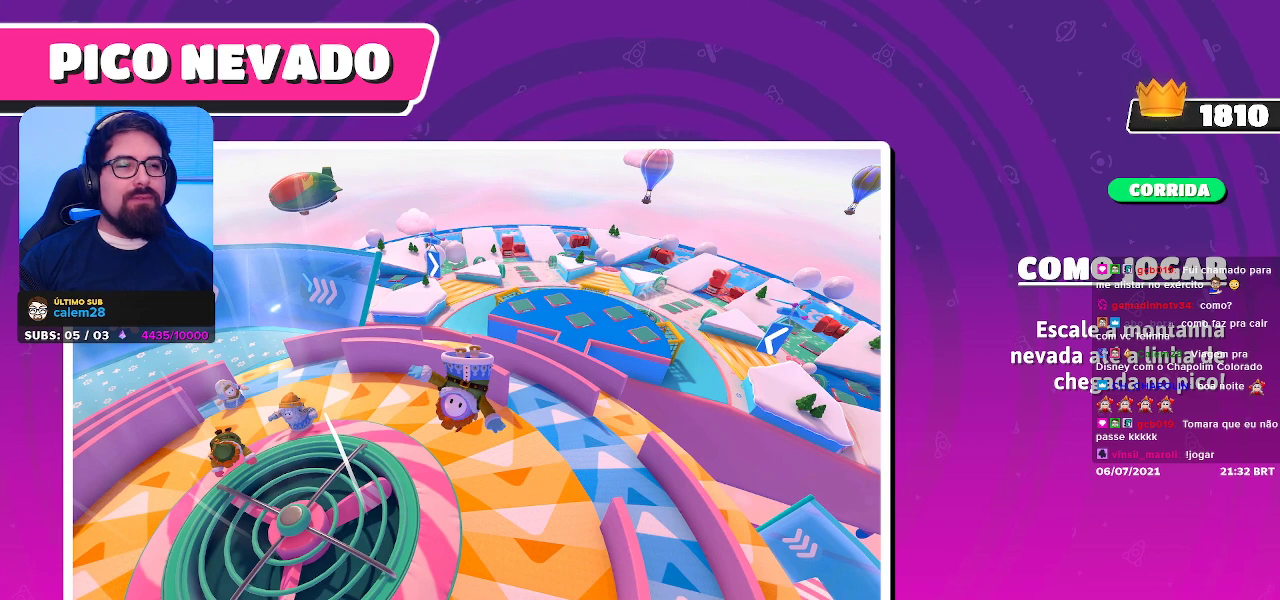
{"buttons": [], "left_stick": "center", "right_stick": "center", "events": []}
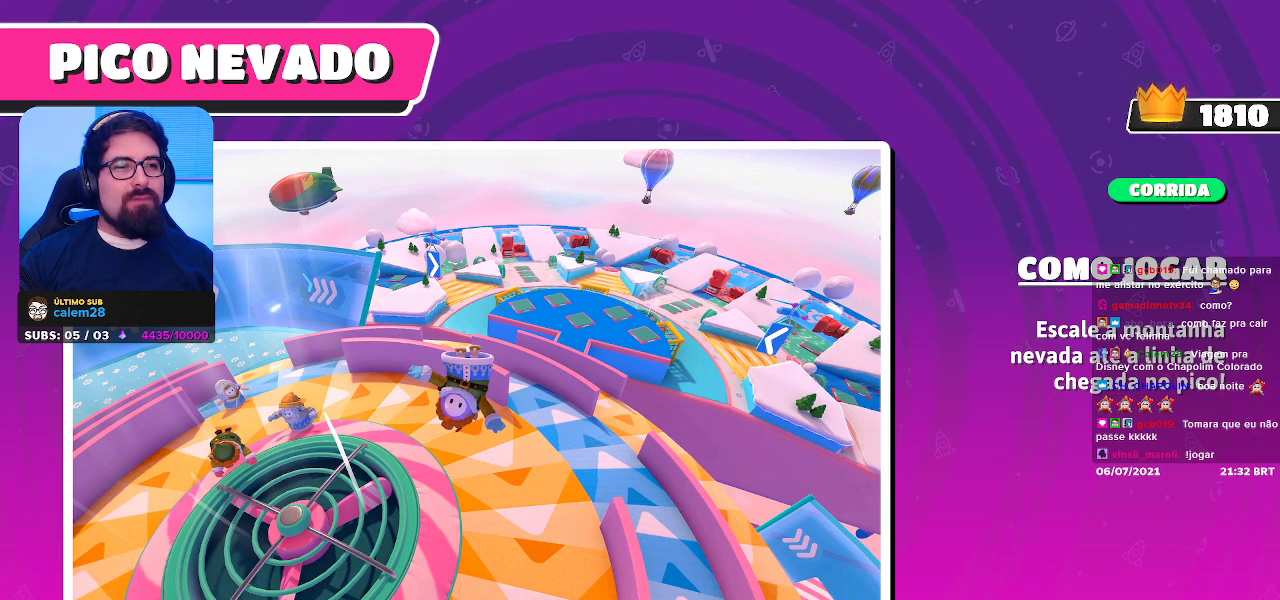
{"buttons": [], "left_stick": "center", "right_stick": "up-right", "events": [[167, "right_stick", "up-right"]]}
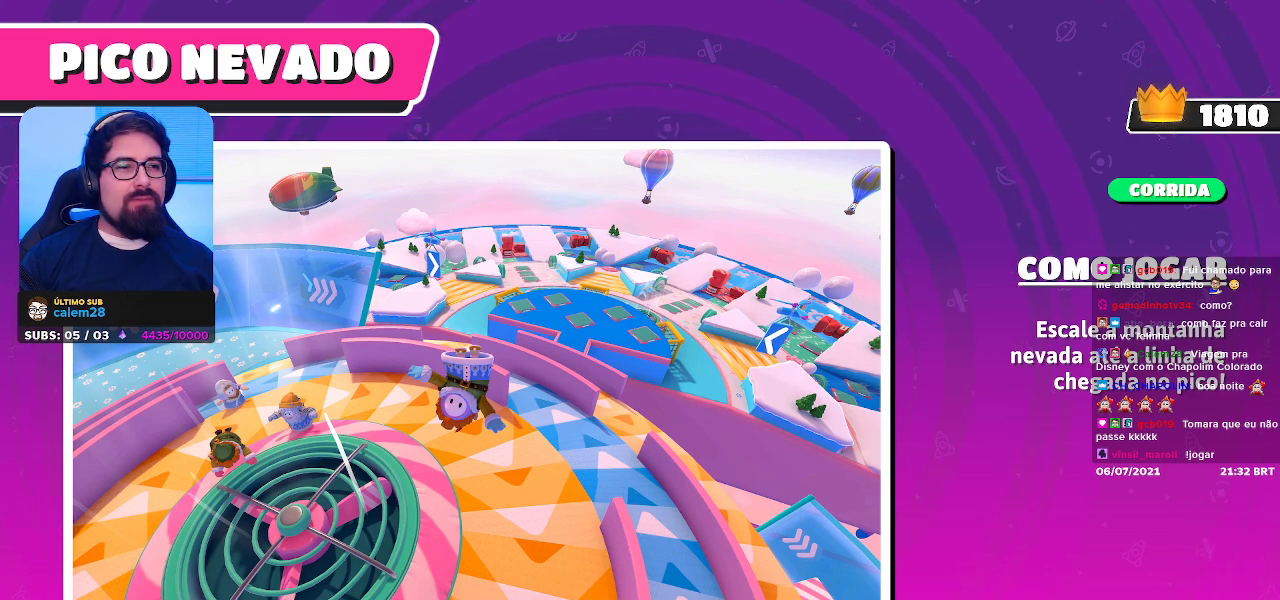
{"buttons": [], "left_stick": "center", "right_stick": "center", "events": [[17, "right_stick", "center"]]}
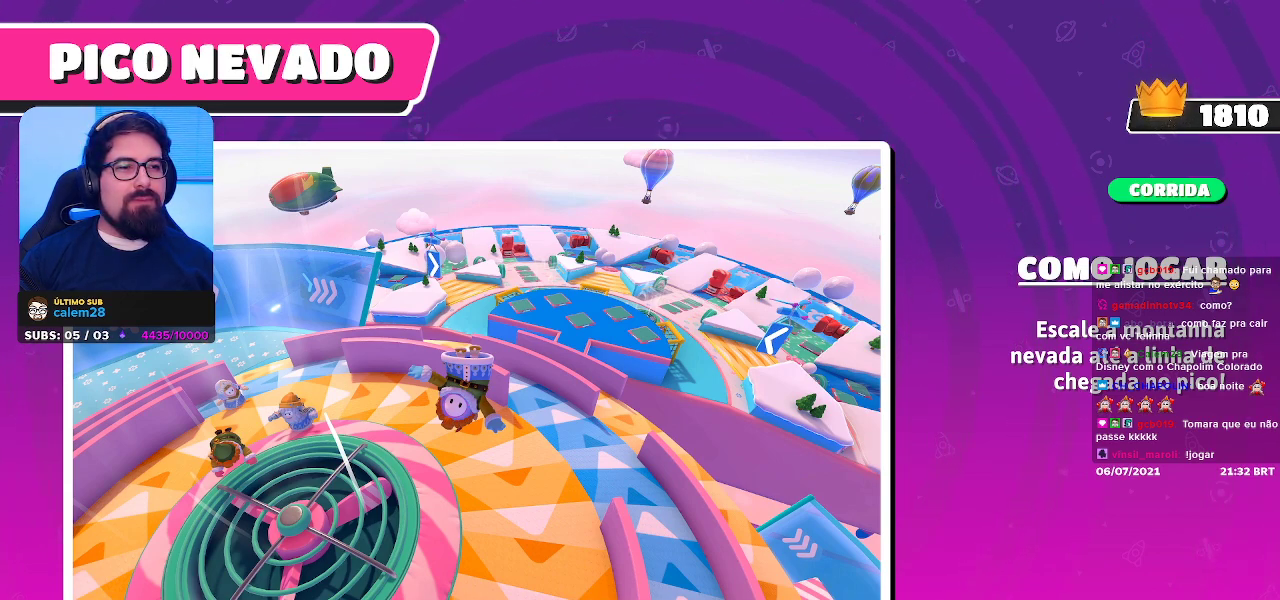
{"buttons": [], "left_stick": "center", "right_stick": "center", "events": []}
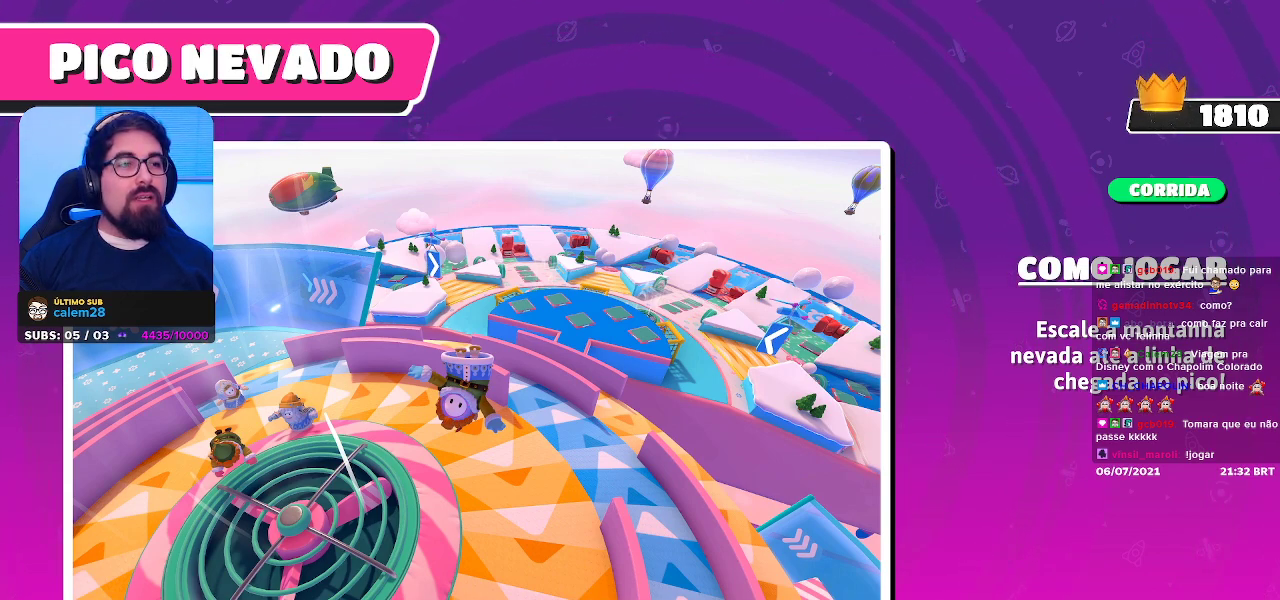
{"buttons": [], "left_stick": "down-left", "right_stick": "center", "events": [[33, "left_stick", "up"], [250, "left_stick", "up-left"], [467, "left_stick", "down-left"]]}
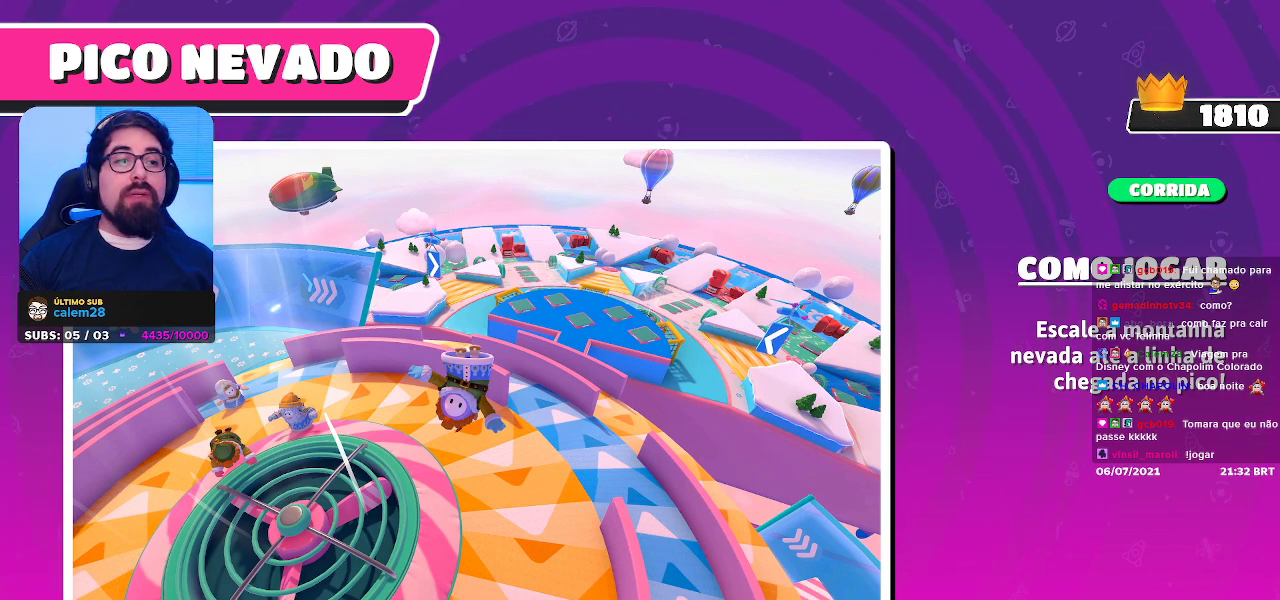
{"buttons": [], "left_stick": "center", "right_stick": "center", "events": [[250, "left_stick", "center"]]}
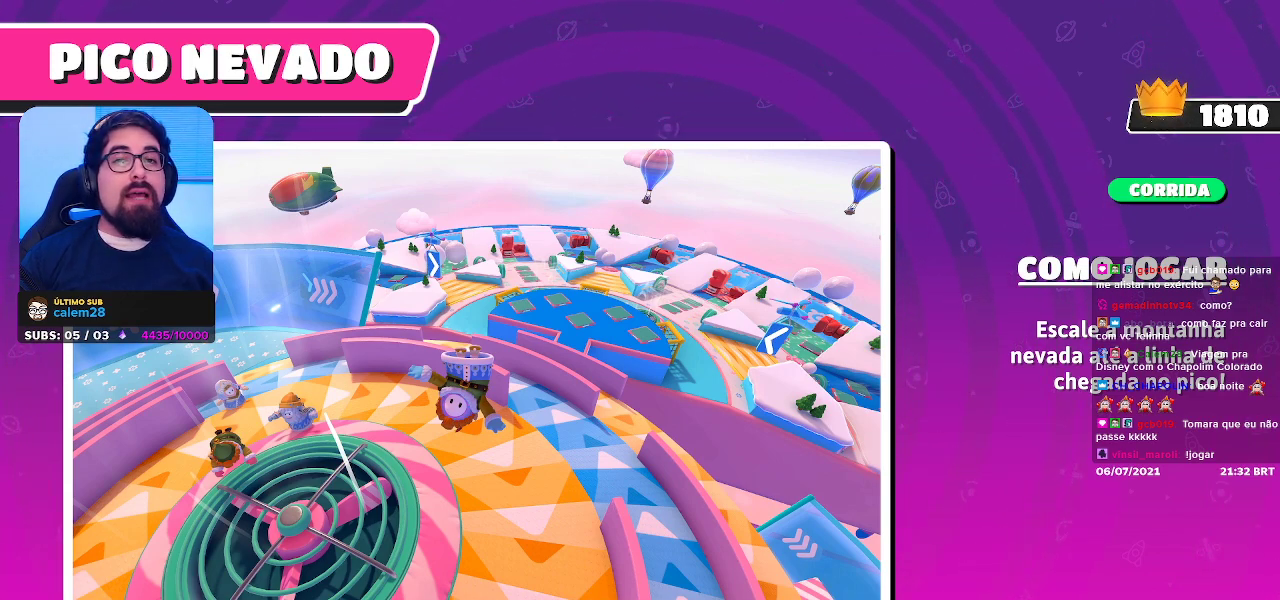
{"buttons": [], "left_stick": "center", "right_stick": "center", "events": [[150, "left_stick", "left"], [267, "left_stick", "up-left"], [500, "left_stick", "center"]]}
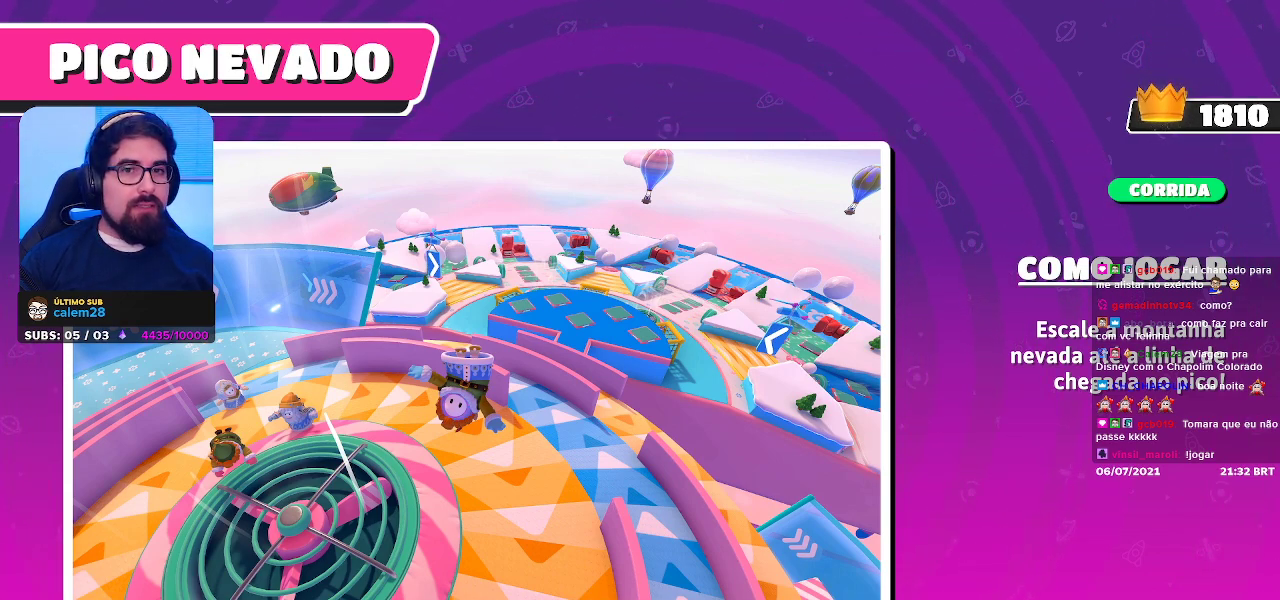
{"buttons": [], "left_stick": "center", "right_stick": "center", "events": []}
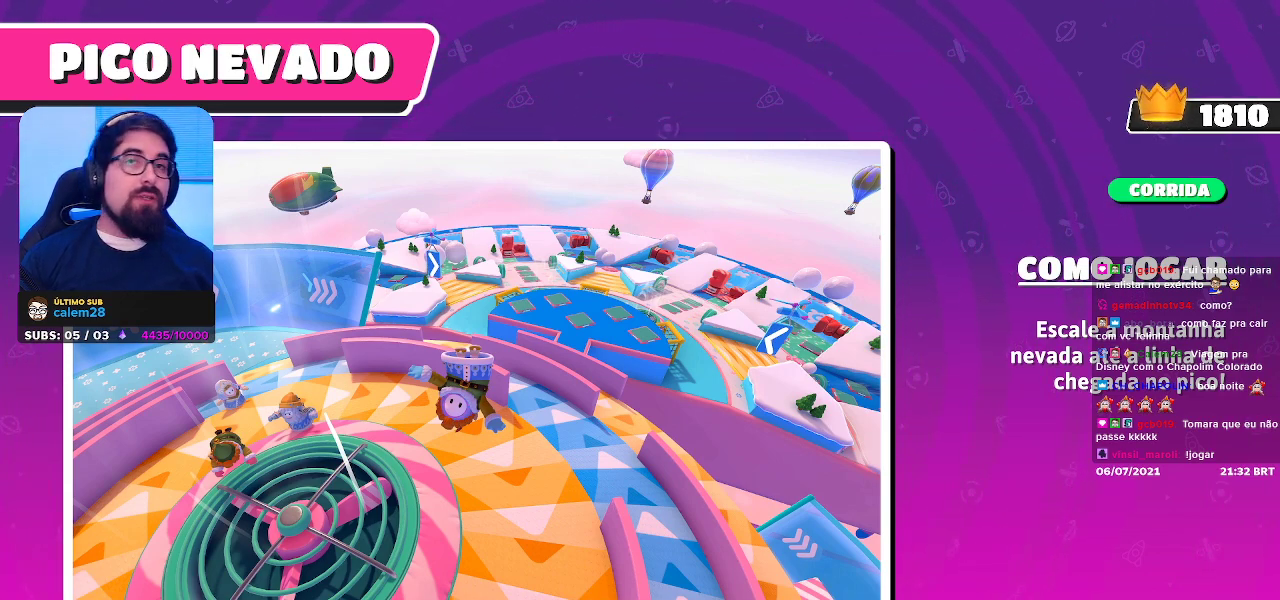
{"buttons": [], "left_stick": "left", "right_stick": "center", "events": [[300, "left_stick", "left"]]}
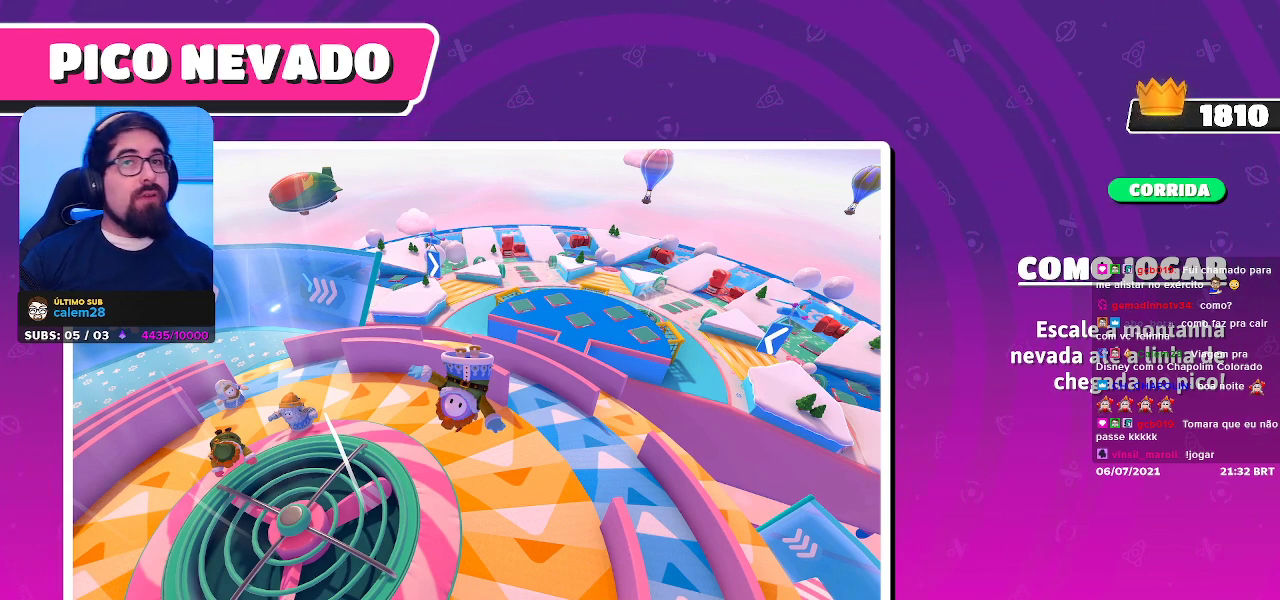
{"buttons": [], "left_stick": "center", "right_stick": "center", "events": [[33, "left_stick", "center"]]}